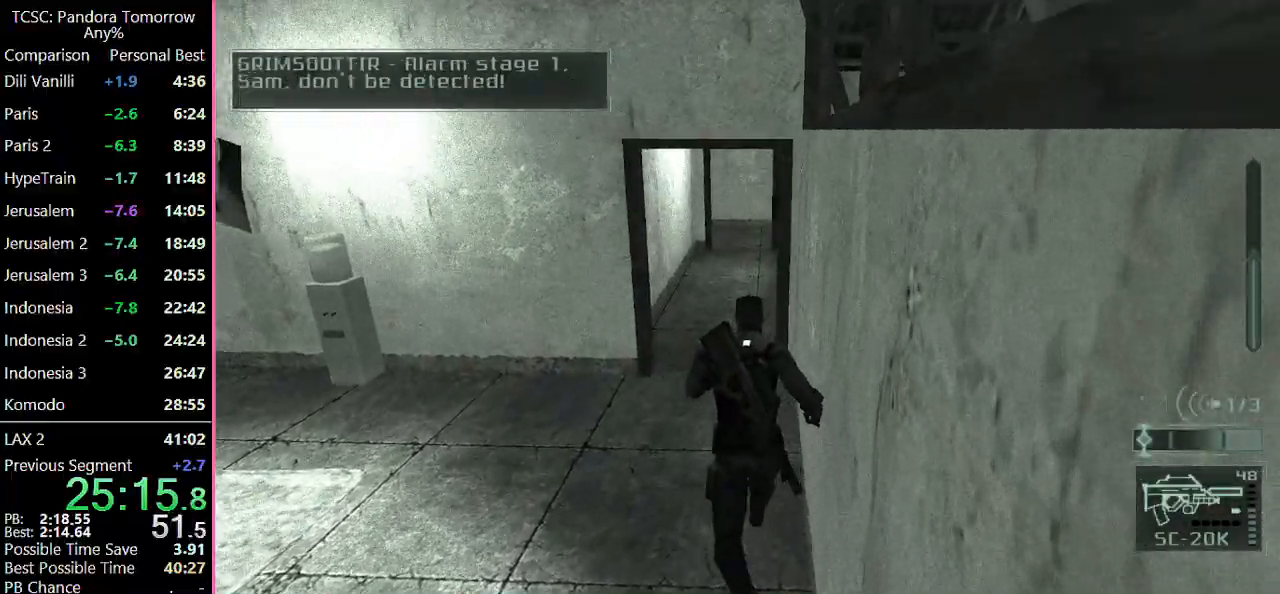
Gameplay with keyboard and mouse; each line is a JSON object with the keys and mouse buttons held at the frame after it. "events" lists presses ("down") and releases ("up") of "1", "2", "3", "4", "5", "a", "alt", "c", "caps_lock", "ctrl", "d", "e", "f", "g", "q", "r", "s", "shift", "space", "t", "tab", "v", "w", "x", "z" and "mouse_wheel" between this image and that frame as [ms after this image, input, new state], when the widget could be followed in between. "mouse_wheel" = the "wheel" button of the "mouse" list. No other keys are recorded. "wheel" means that the mouse wheel is clicked or scrolled. Not read: mouse_move.
{"keys": ["w"], "mouse": [], "events": [[333, "mouse_wheel", "down"], [483, "mouse_wheel", "up"]]}
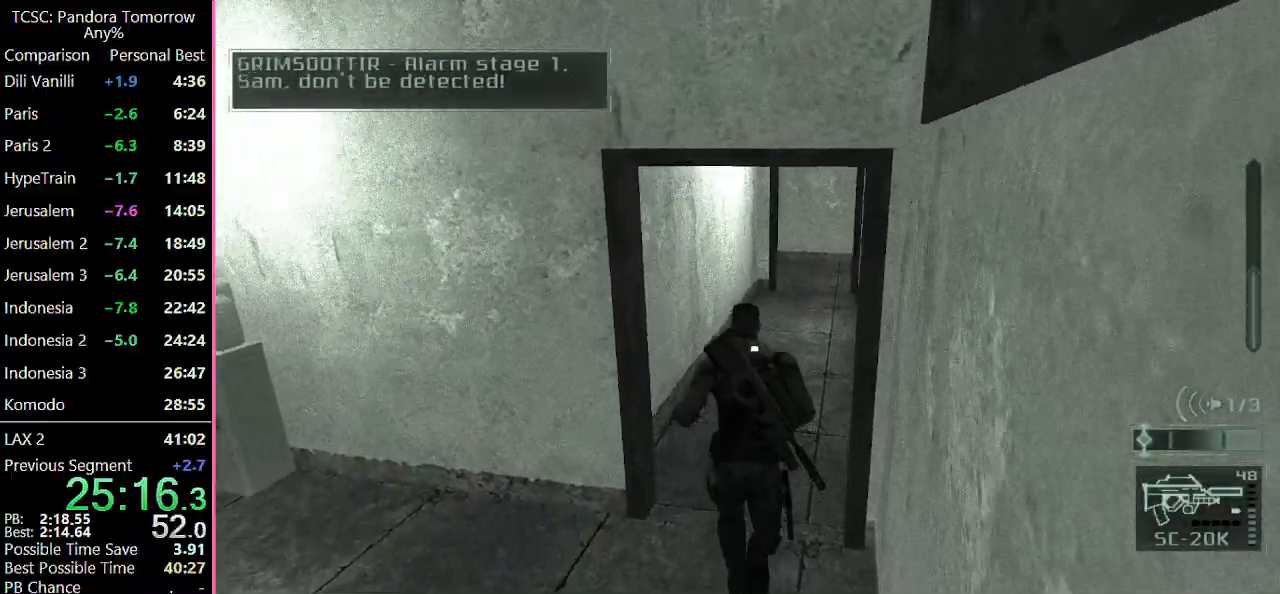
{"keys": ["d", "w"], "mouse": [], "events": [[217, "d", "down"]]}
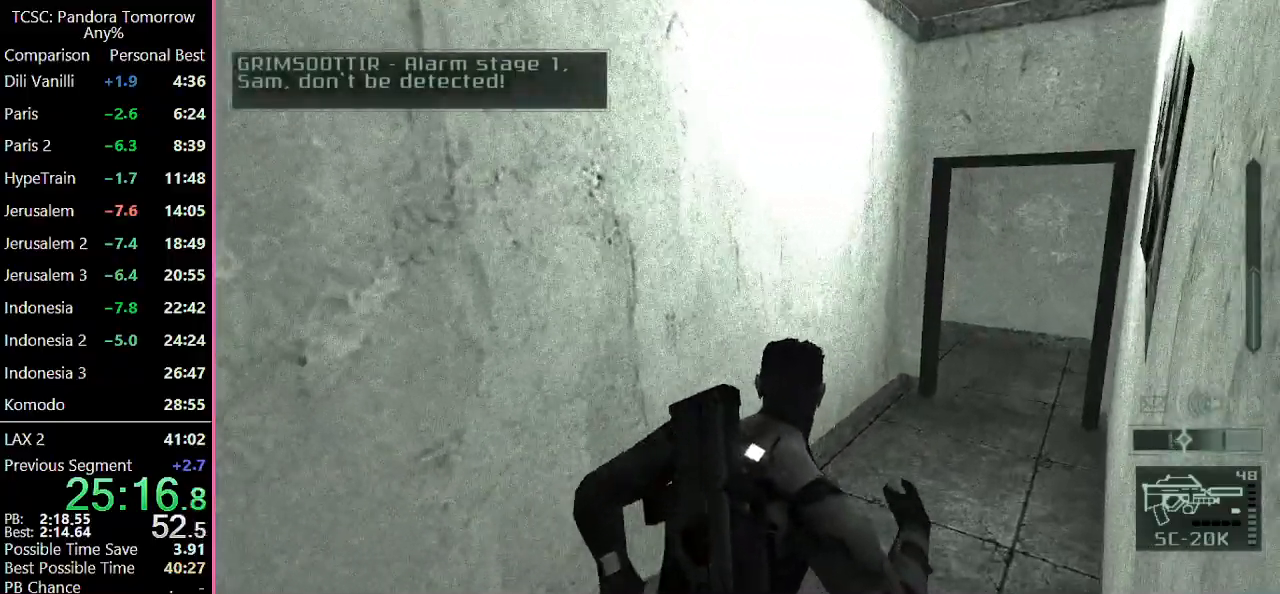
{"keys": ["d", "w"], "mouse": [], "events": [[333, "mouse_wheel", "down"], [467, "mouse_wheel", "up"]]}
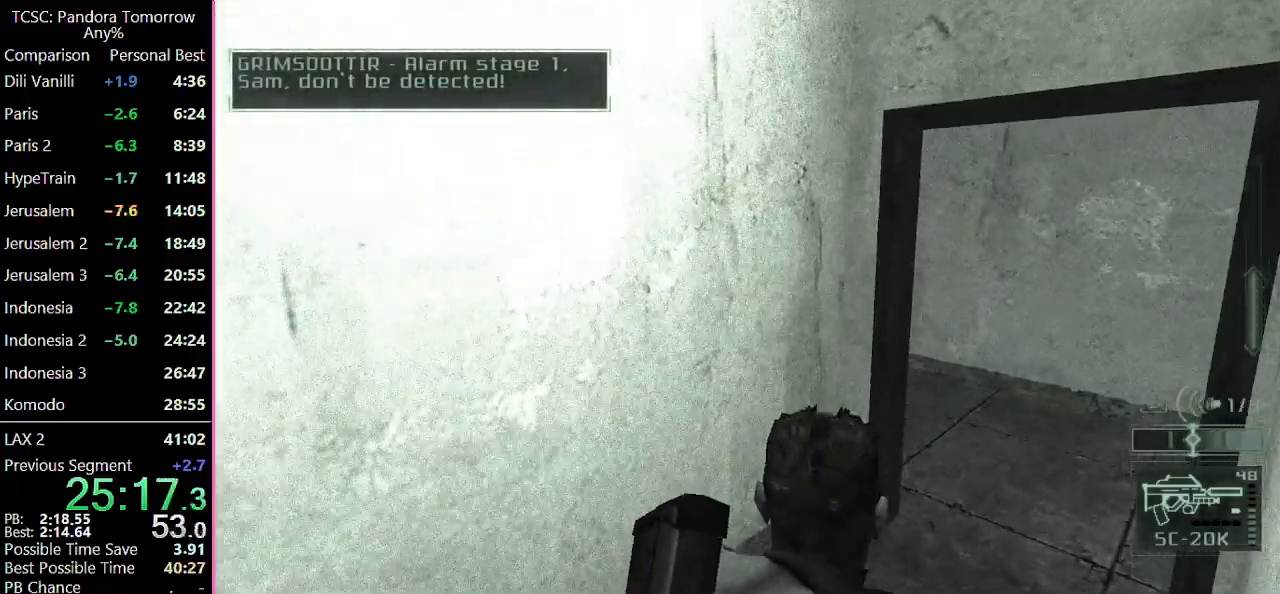
{"keys": ["d", "w"], "mouse": [], "events": []}
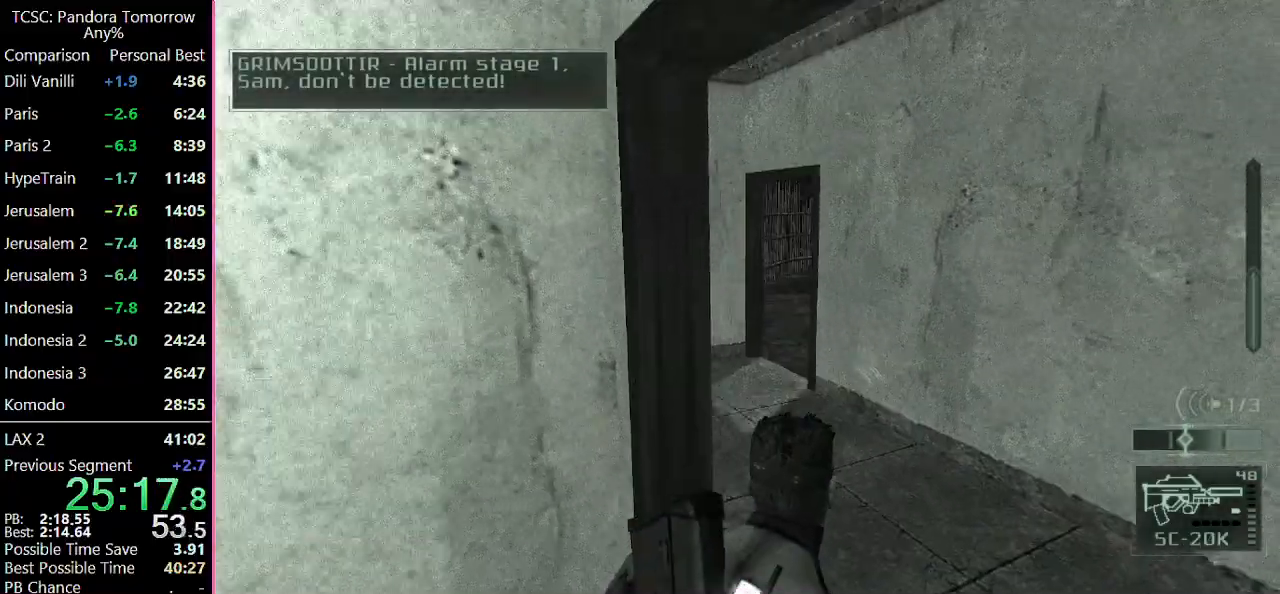
{"keys": ["a", "w"], "mouse": [], "events": [[67, "mouse_wheel", "down"], [117, "d", "up"], [167, "mouse_wheel", "up"], [217, "a", "down"], [350, "mouse_wheel", "down"], [450, "mouse_wheel", "up"]]}
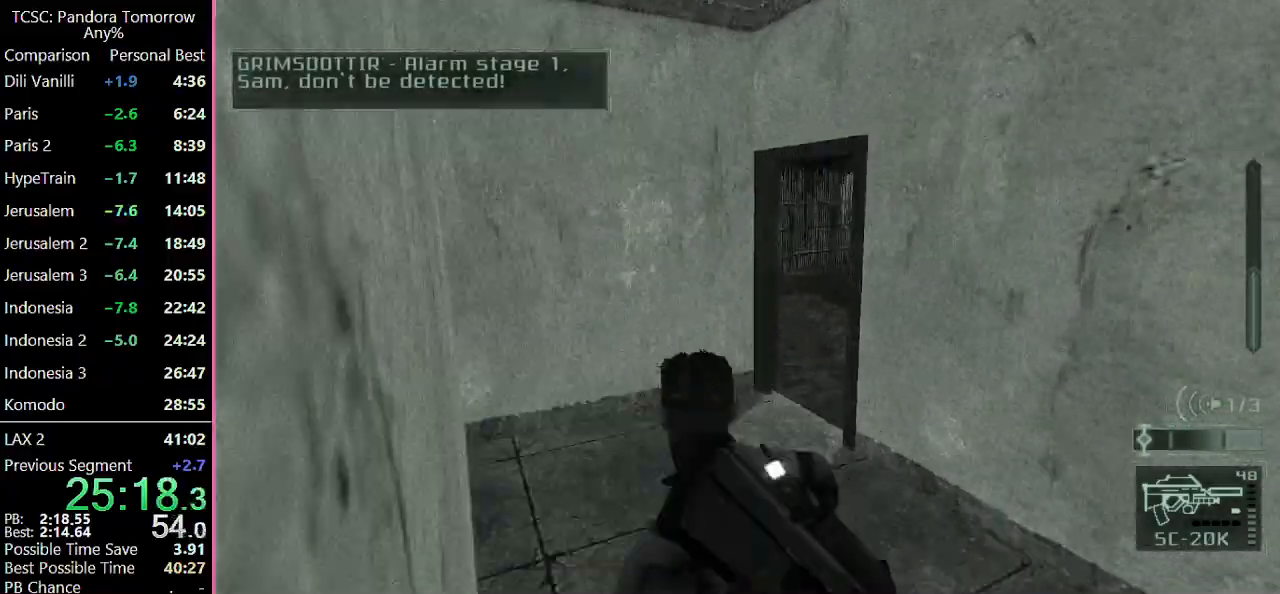
{"keys": ["a", "w"], "mouse": [], "events": []}
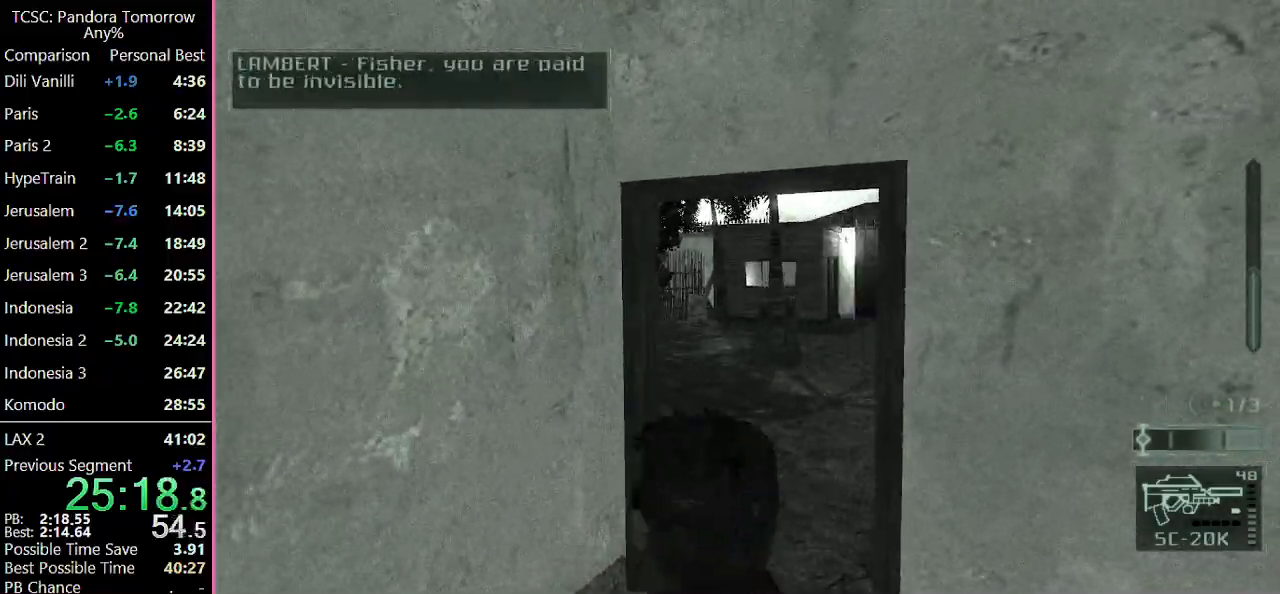
{"keys": ["a", "w"], "mouse": [], "events": [[17, "e", "down"], [100, "e", "up"]]}
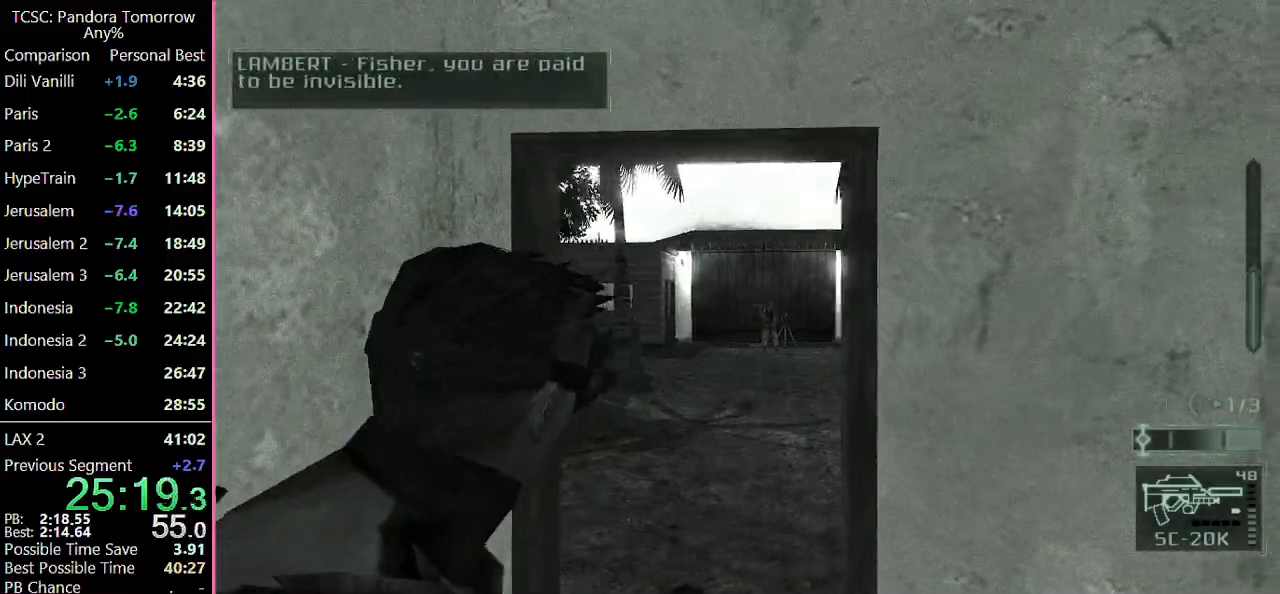
{"keys": ["w"], "mouse": [], "events": [[167, "a", "up"]]}
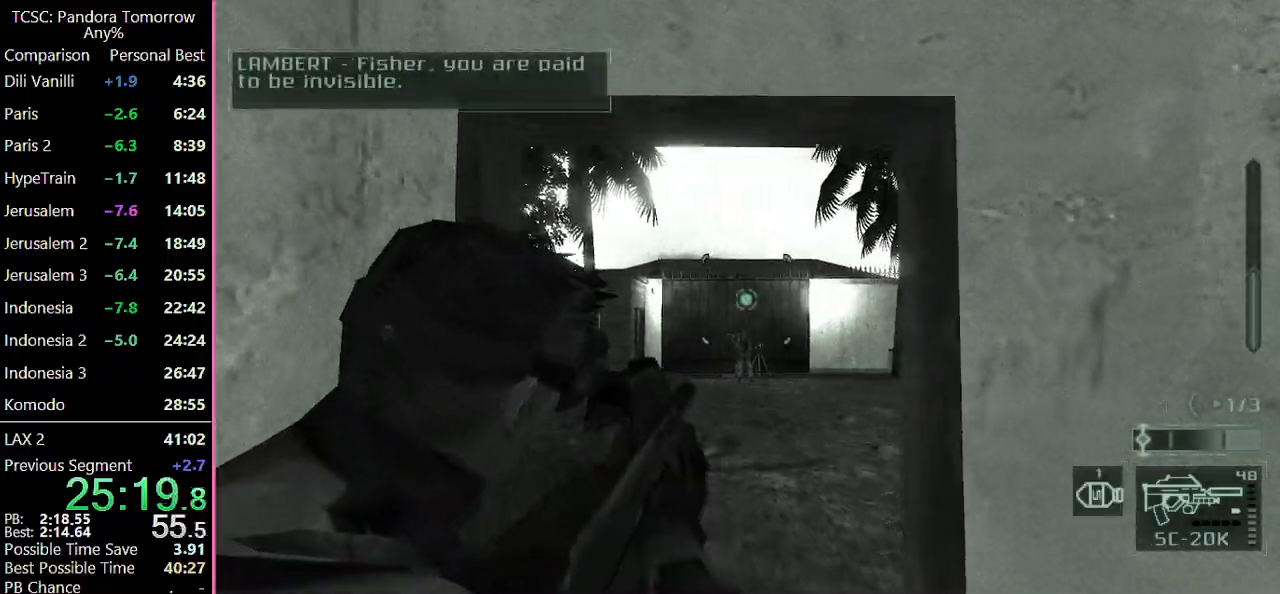
{"keys": ["a", "w"], "mouse": [], "events": [[133, "a", "down"]]}
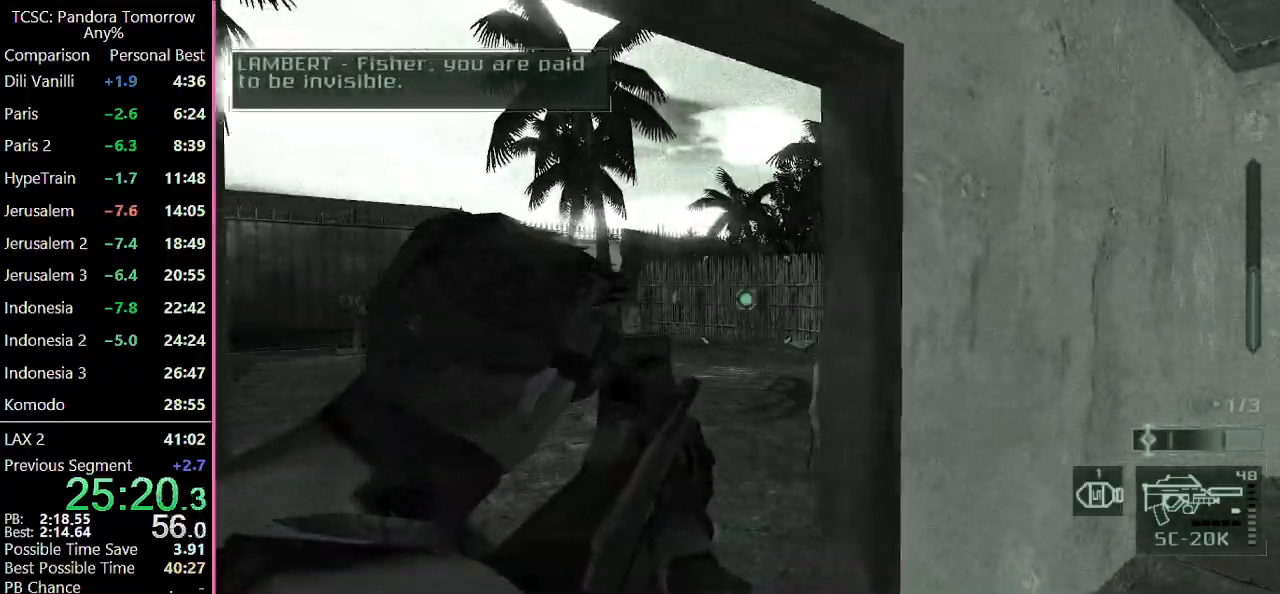
{"keys": ["a", "w"], "mouse": [], "events": [[50, "a", "up"], [250, "a", "down"]]}
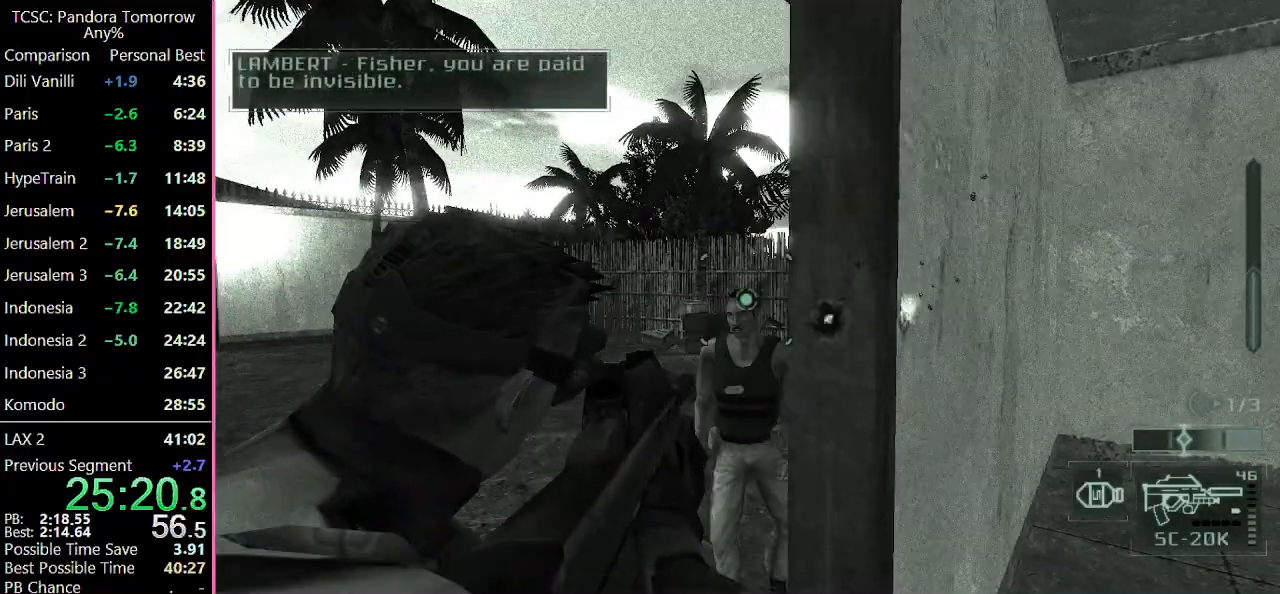
{"keys": ["w"], "mouse": [], "events": [[67, "a", "up"]]}
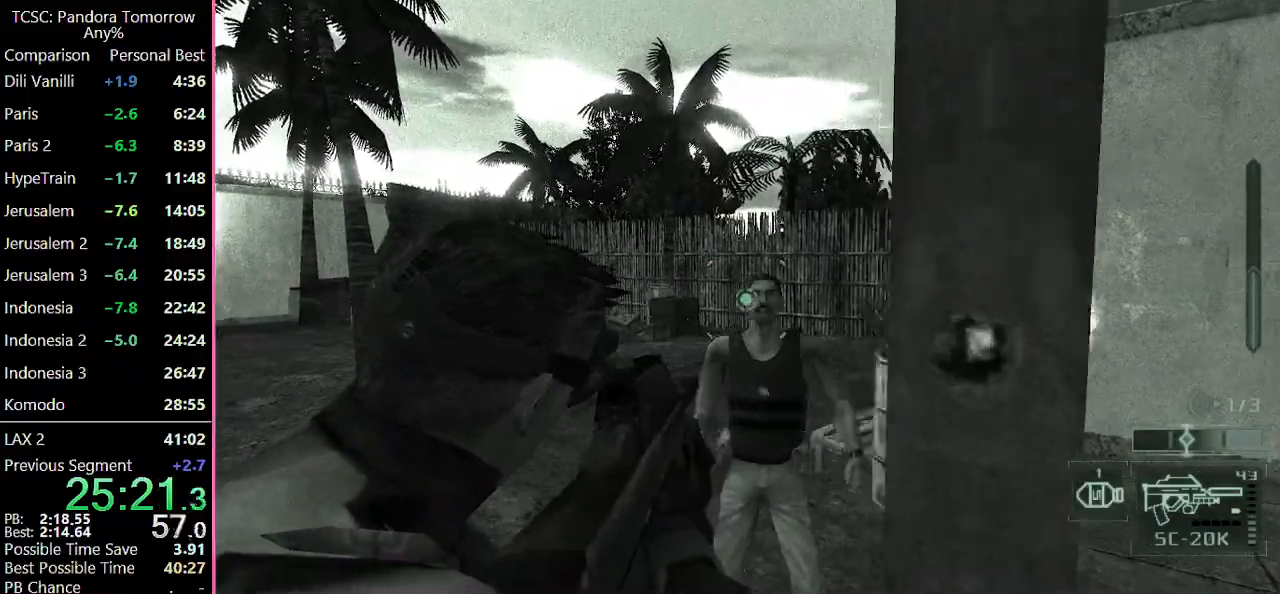
{"keys": ["a", "w"], "mouse": [], "events": [[83, "a", "down"], [233, "w", "up"], [317, "e", "down"], [367, "w", "down"], [417, "e", "up"]]}
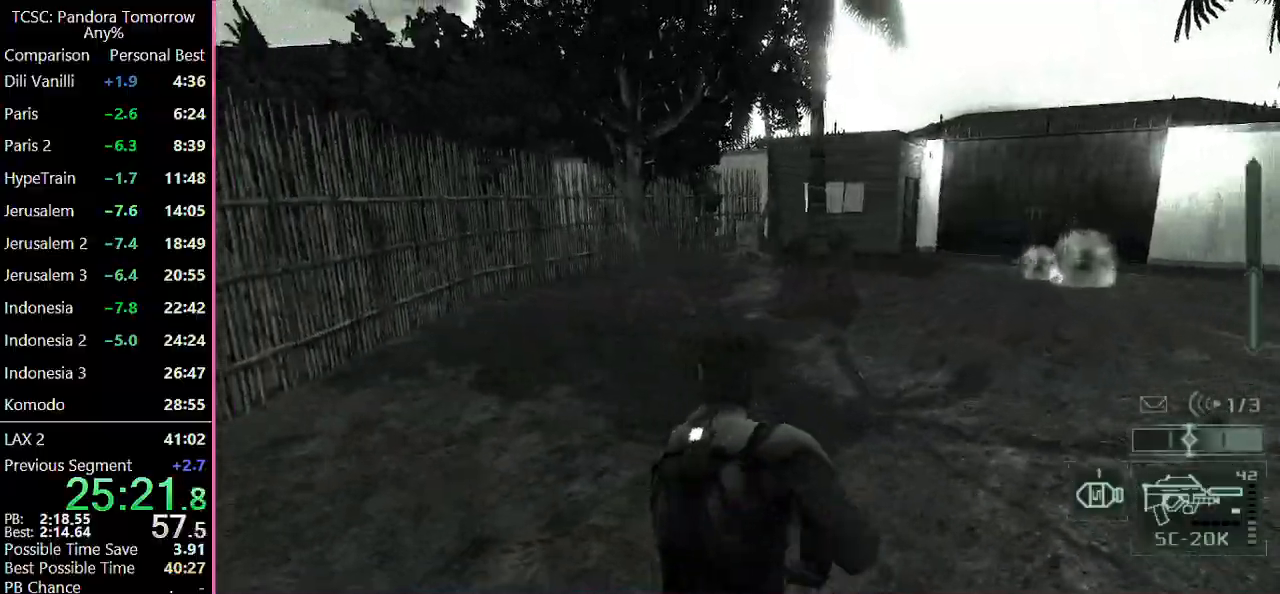
{"keys": ["w"], "mouse": [], "events": [[67, "mouse_wheel", "down"], [200, "mouse_wheel", "up"], [250, "a", "up"], [350, "mouse_wheel", "down"], [483, "mouse_wheel", "up"]]}
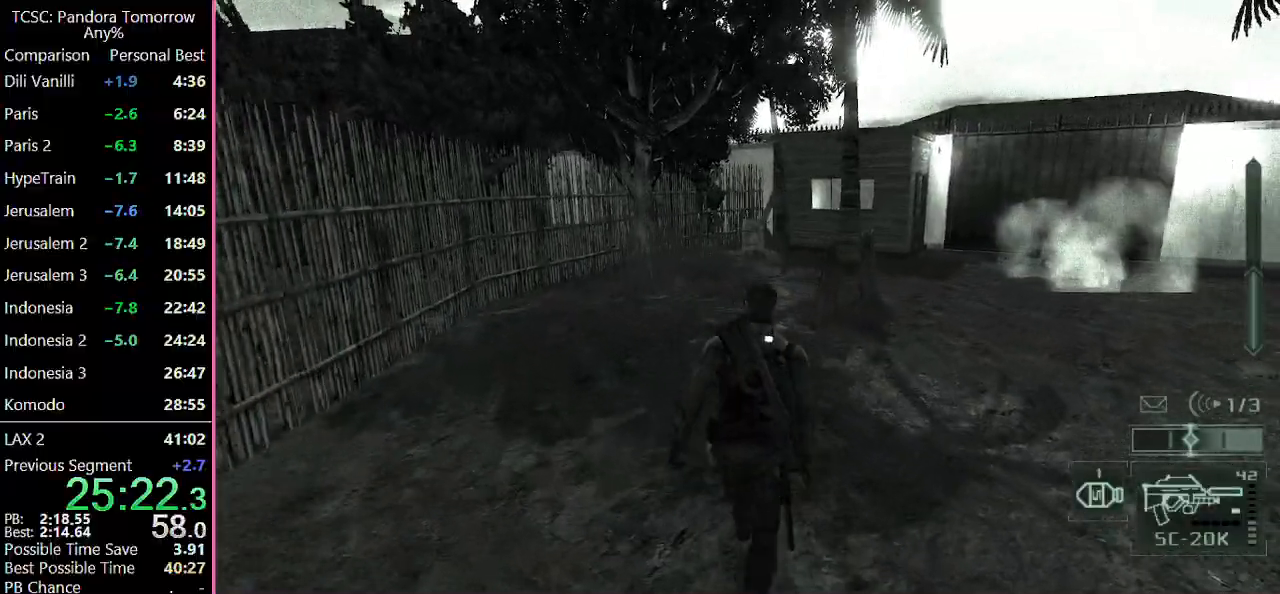
{"keys": ["w"], "mouse": [], "events": [[67, "mouse_wheel", "down"], [217, "mouse_wheel", "up"]]}
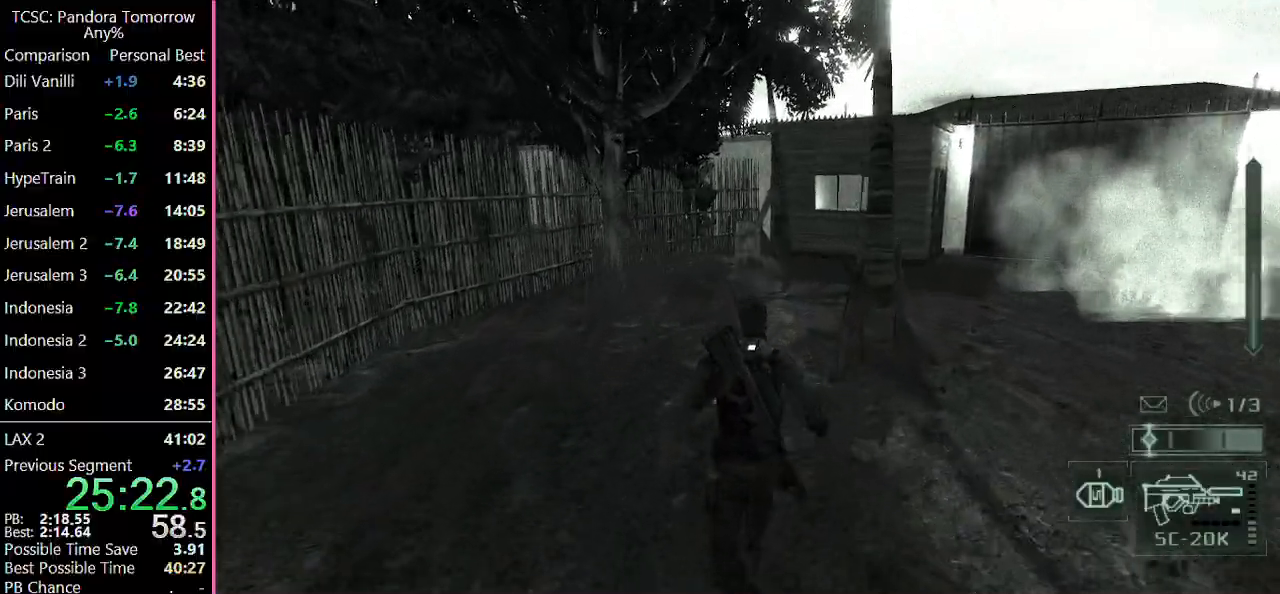
{"keys": ["w"], "mouse": [], "events": []}
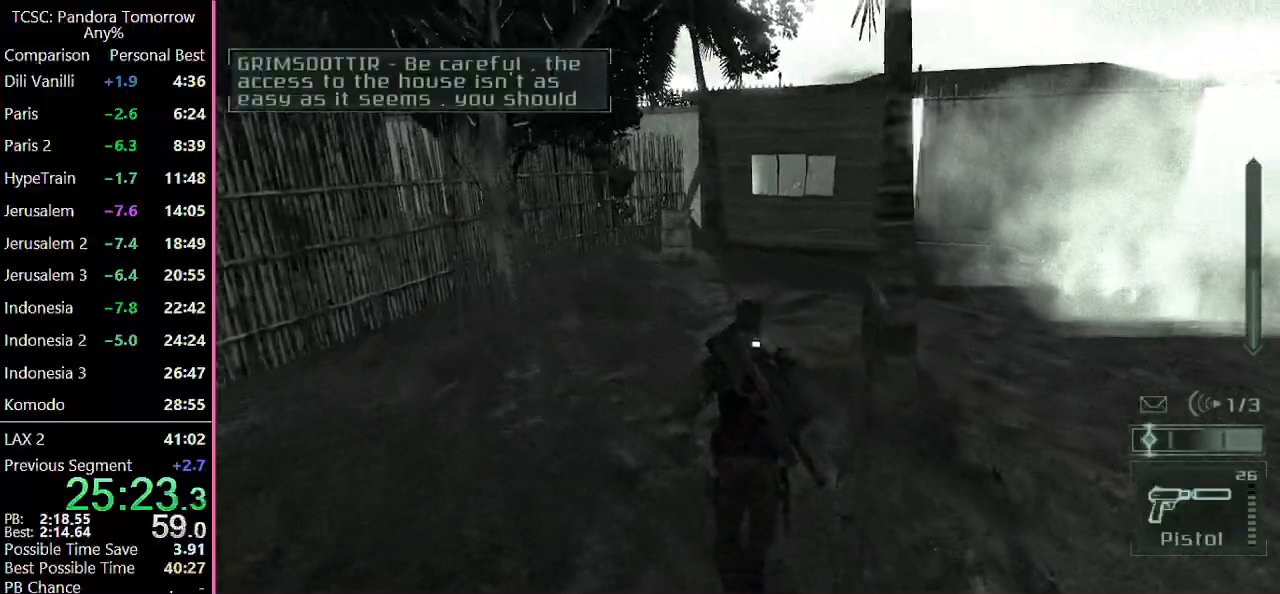
{"keys": ["w"], "mouse": [], "events": [[67, "mouse_wheel", "down"], [200, "mouse_wheel", "up"], [383, "mouse_wheel", "down"], [483, "mouse_wheel", "up"]]}
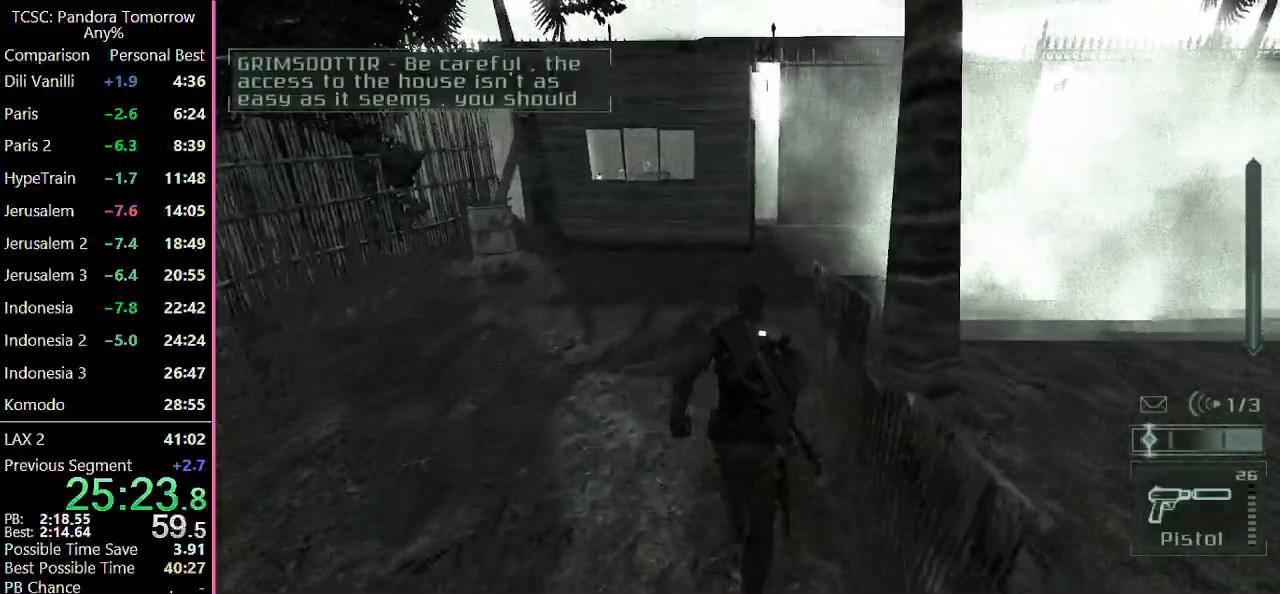
{"keys": ["w"], "mouse": [], "events": []}
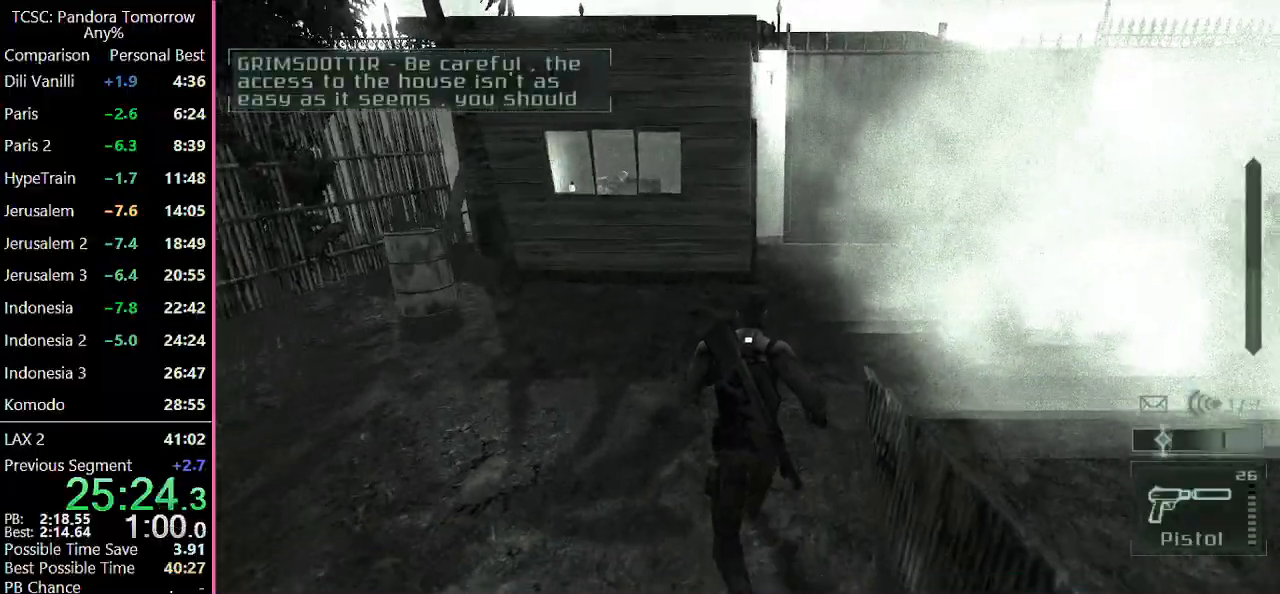
{"keys": ["d", "w"], "mouse": [], "events": [[417, "d", "down"]]}
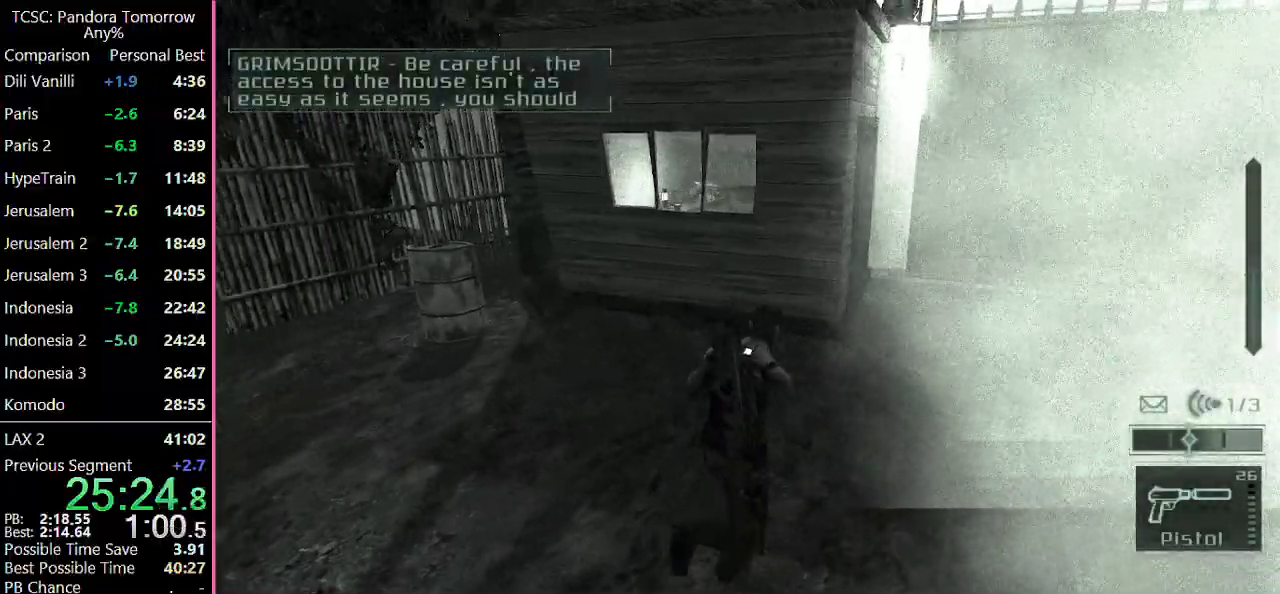
{"keys": ["d", "w"], "mouse": [], "events": []}
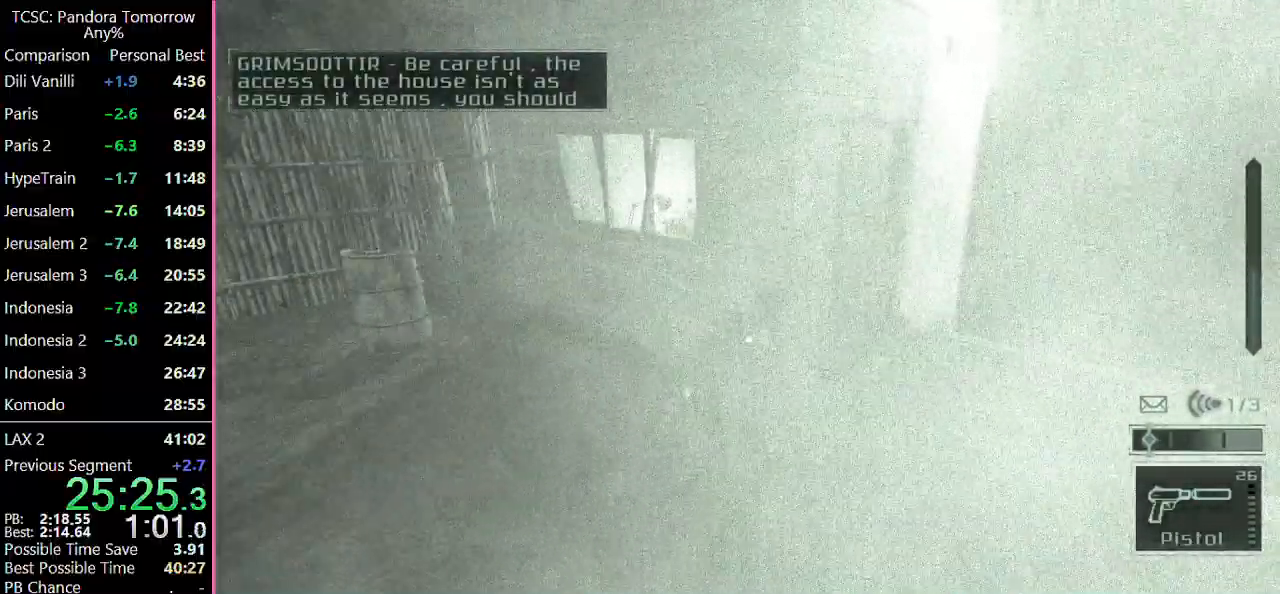
{"keys": ["d", "w"], "mouse": [], "events": []}
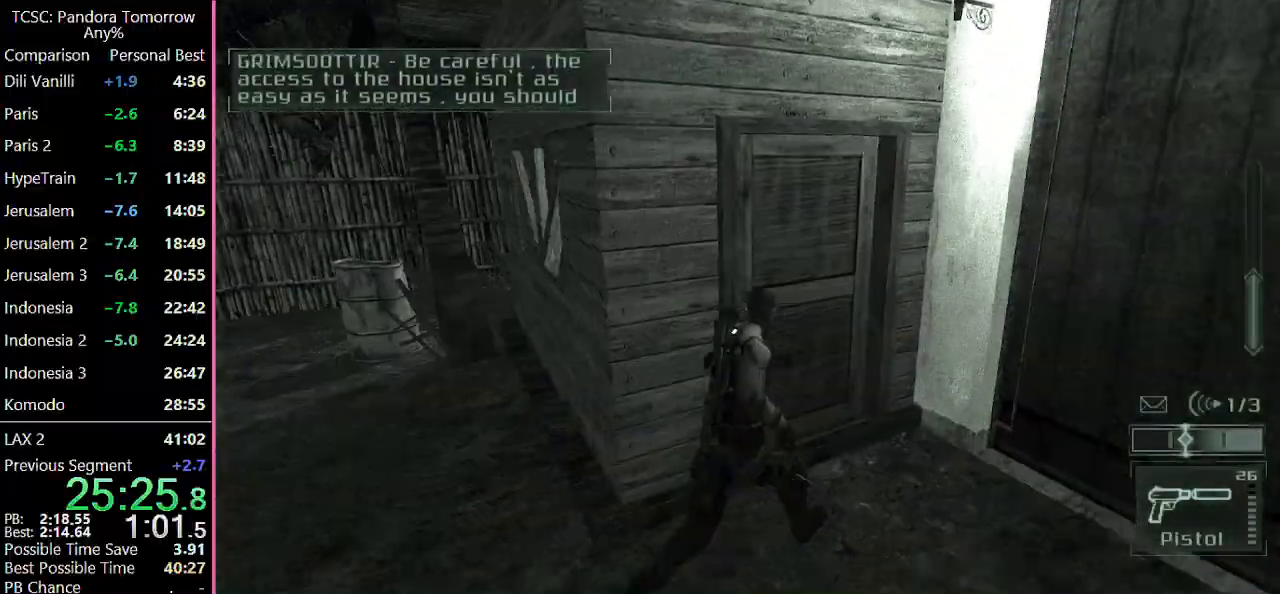
{"keys": [], "mouse": []}
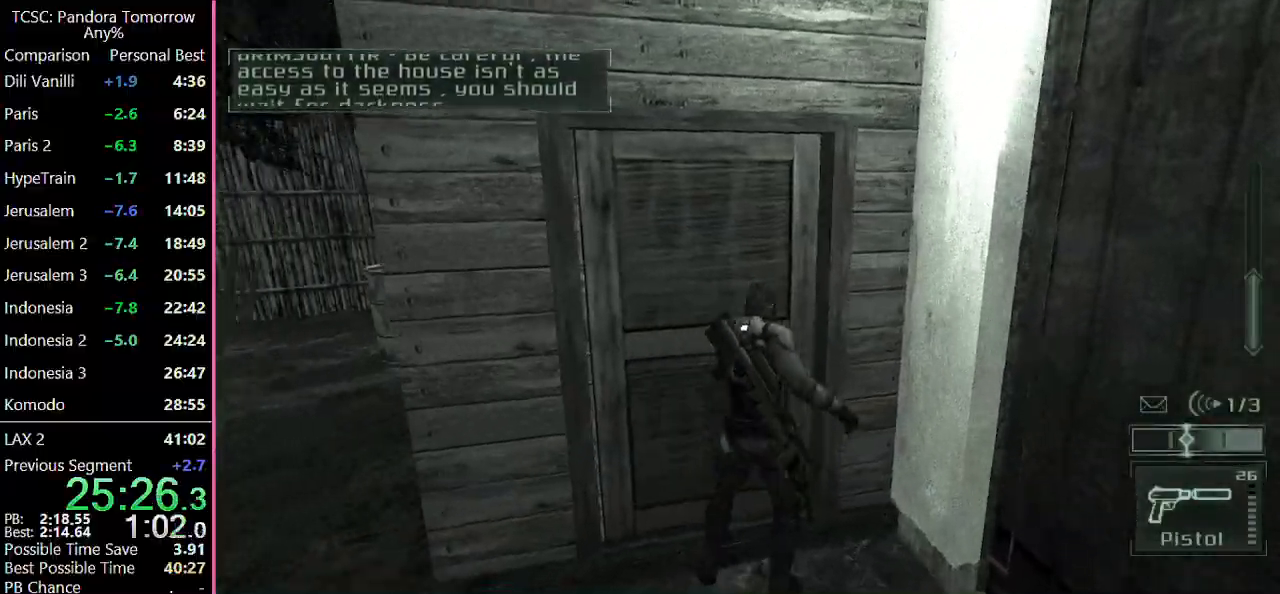
{"keys": ["w"], "mouse": [], "events": [[17, "w", "down"], [200, "mouse_wheel", "down"], [350, "mouse_wheel", "up"]]}
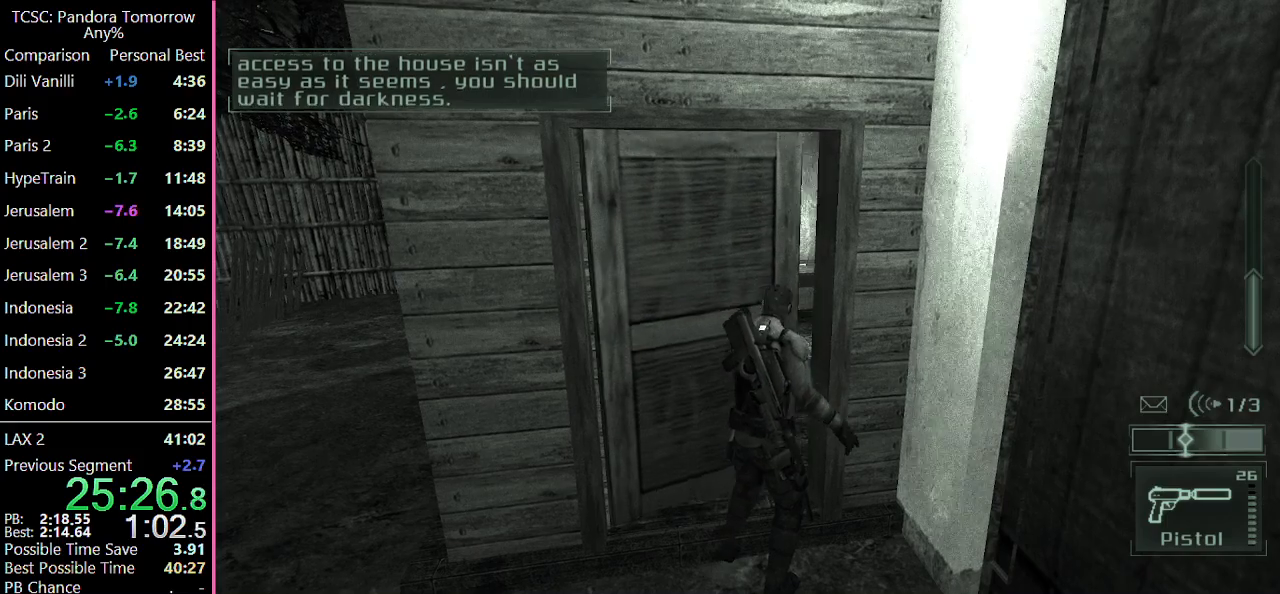
{"keys": ["a", "w"], "mouse": [], "events": [[267, "a", "down"]]}
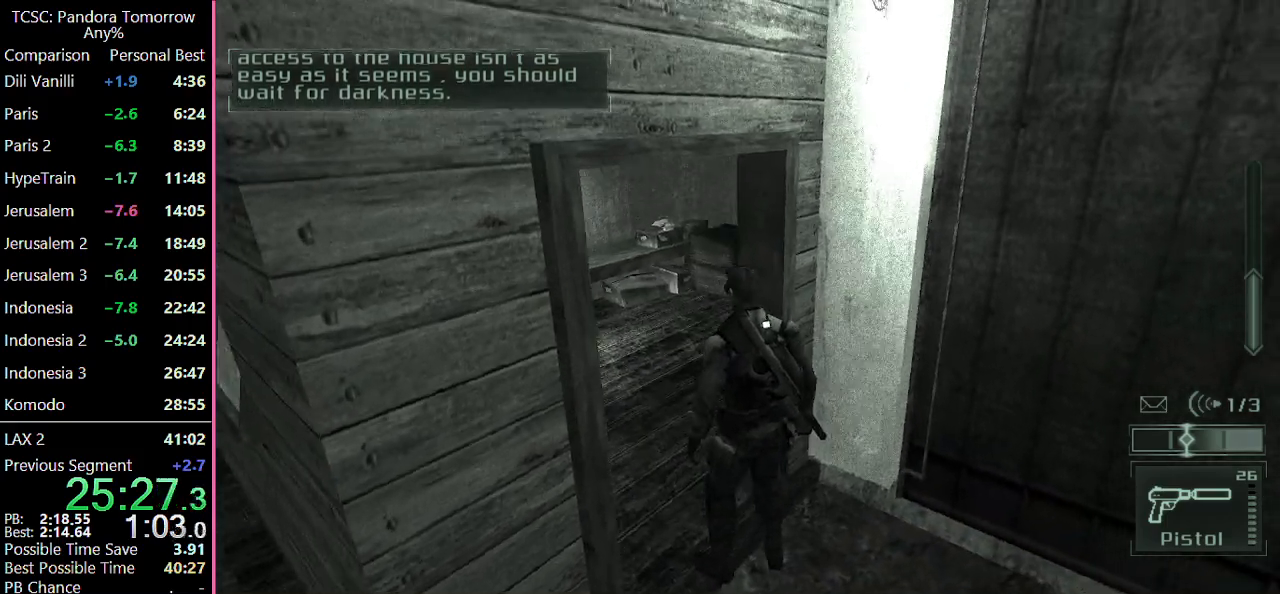
{"keys": ["w"], "mouse": [], "events": [[317, "a", "up"]]}
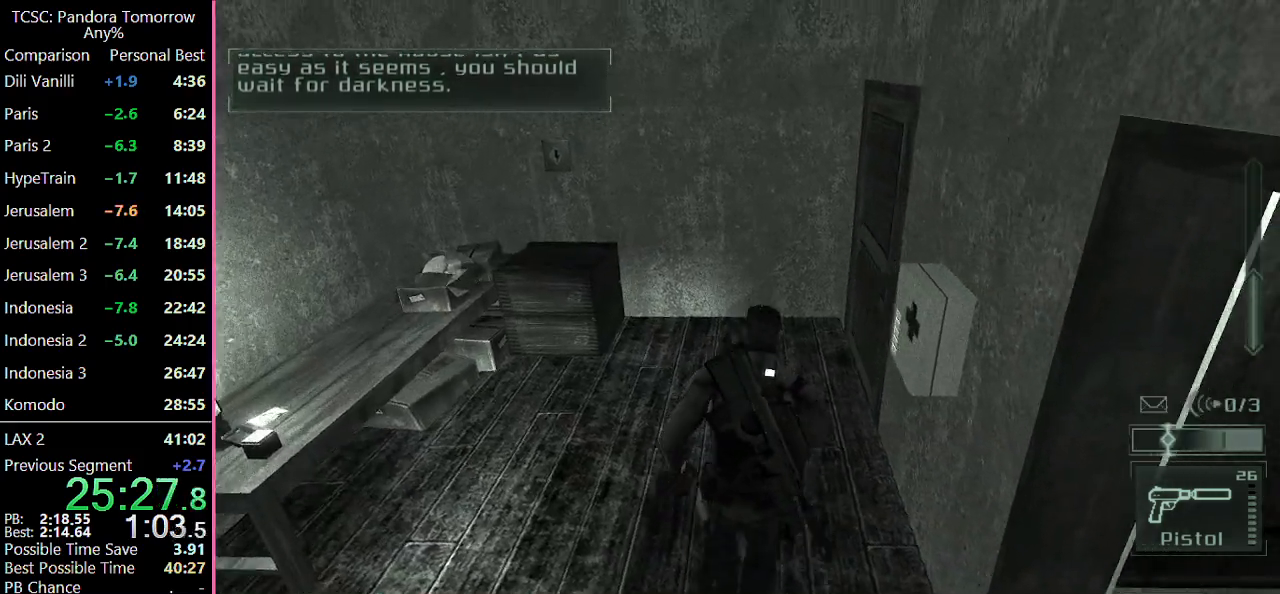
{"keys": [], "mouse": [], "events": [[483, "w", "up"]]}
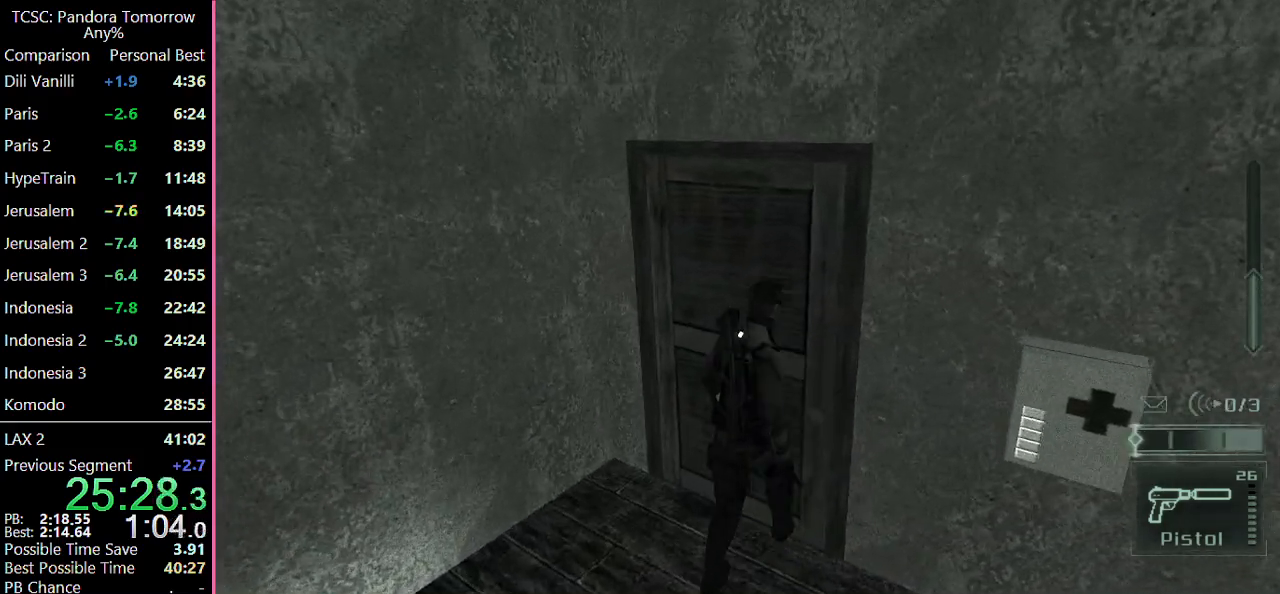
{"keys": ["d", "w"], "mouse": ["wheel"], "events": [[217, "w", "down"], [400, "d", "down"], [450, "mouse_wheel", "down"]]}
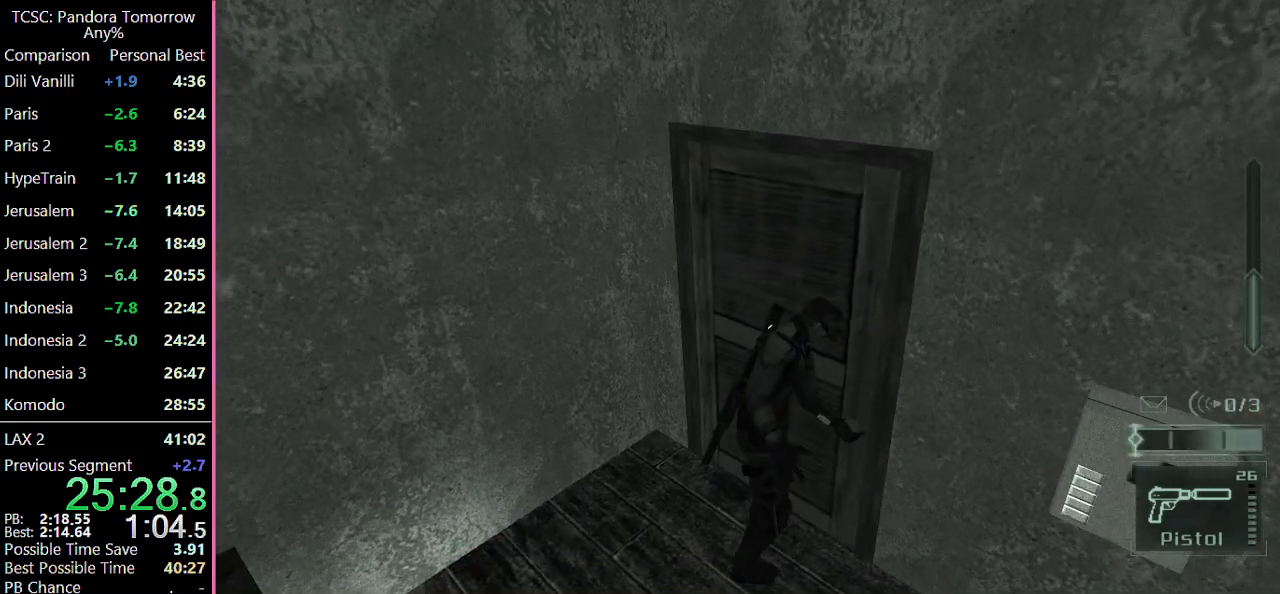
{"keys": ["d", "w"], "mouse": [], "events": [[83, "mouse_wheel", "up"]]}
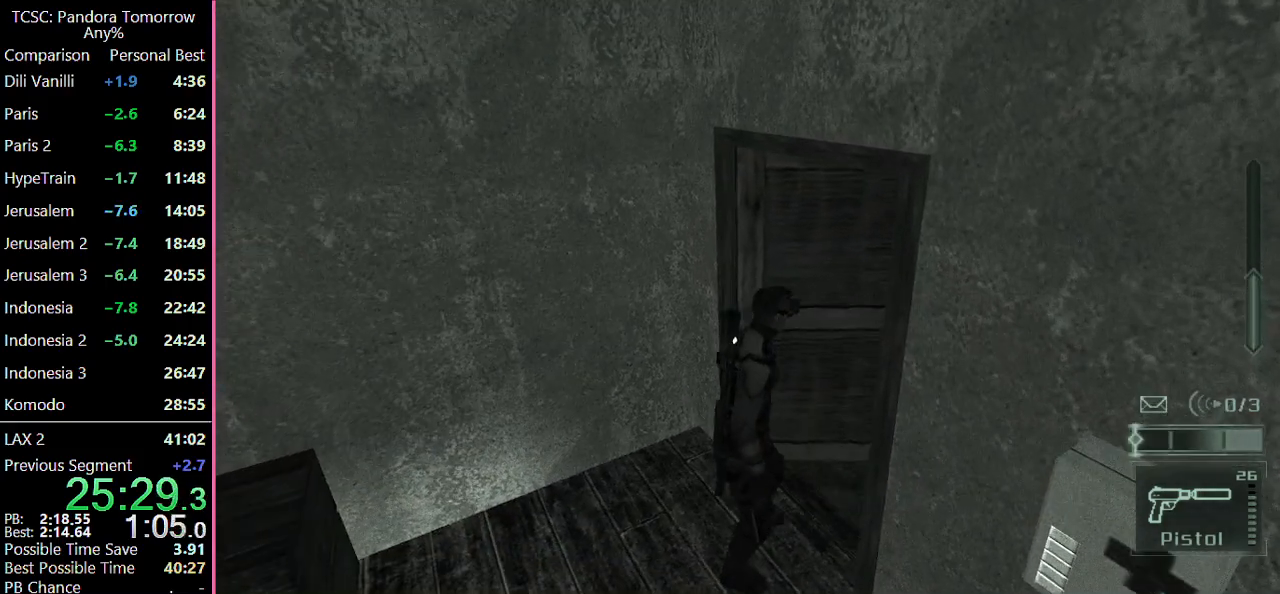
{"keys": ["d", "w"], "mouse": [], "events": []}
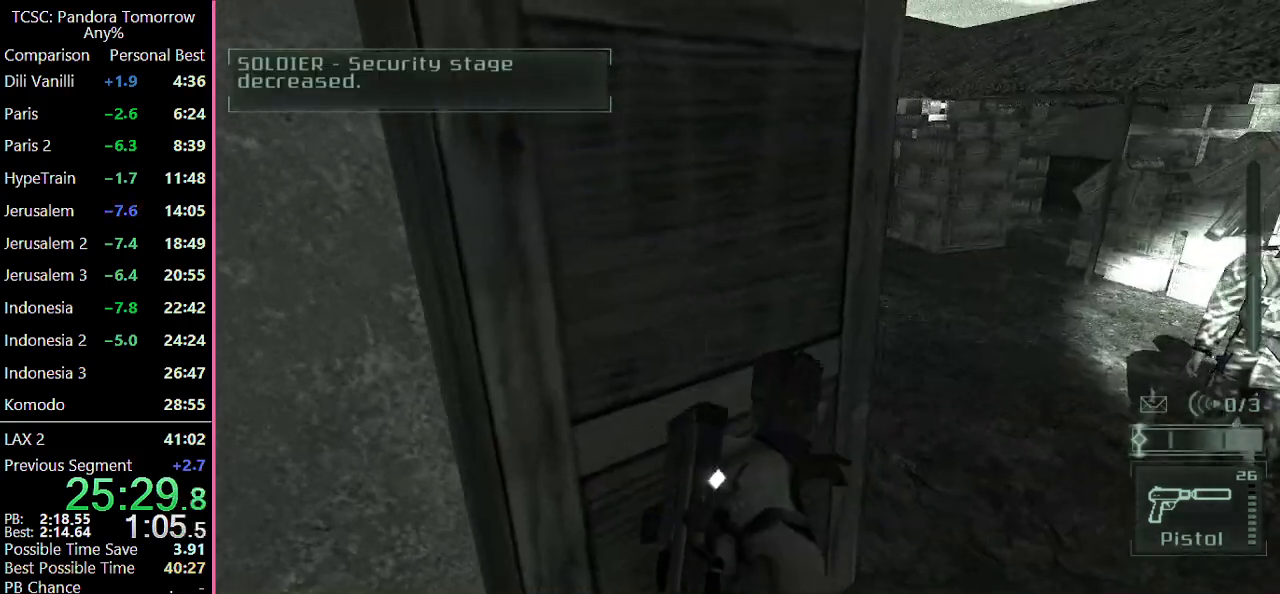
{"keys": ["w"], "mouse": [], "events": [[267, "d", "up"], [350, "2", "down"], [450, "2", "up"]]}
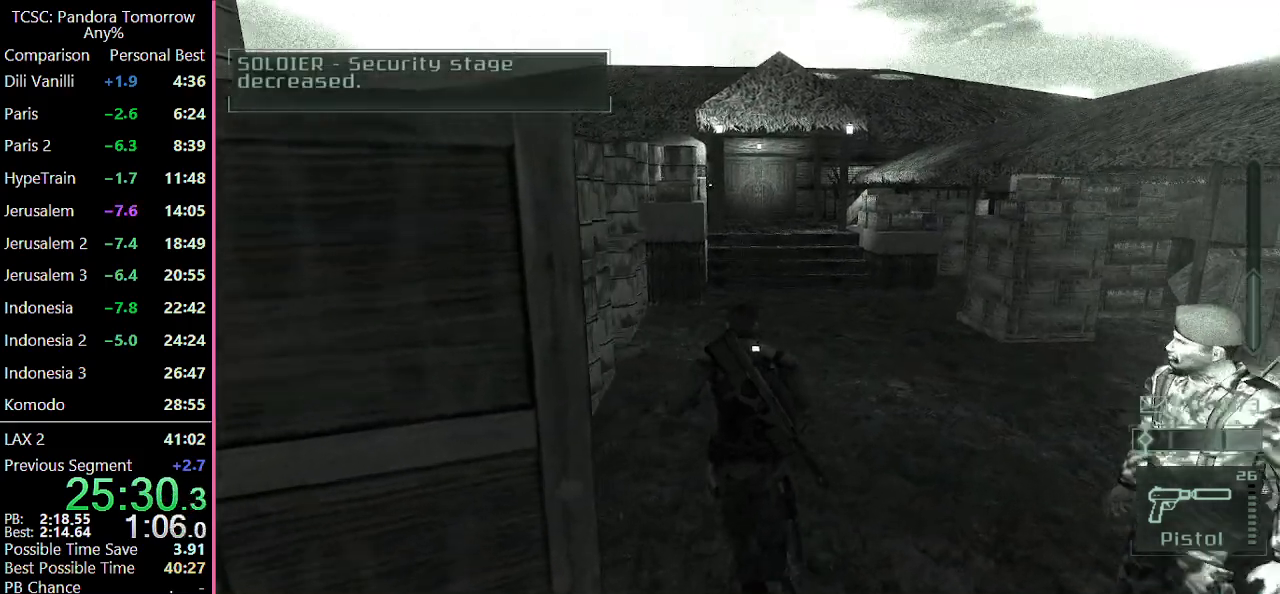
{"keys": ["w"], "mouse": [], "events": [[183, "mouse_wheel", "down"], [317, "mouse_wheel", "up"]]}
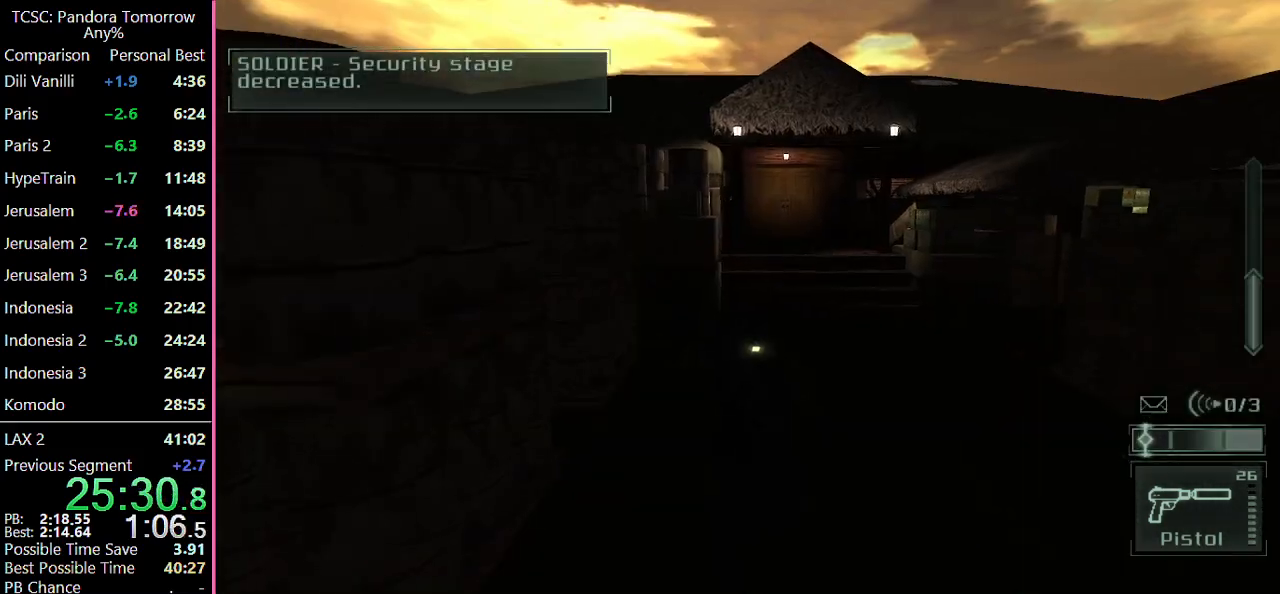
{"keys": ["w"], "mouse": [], "events": []}